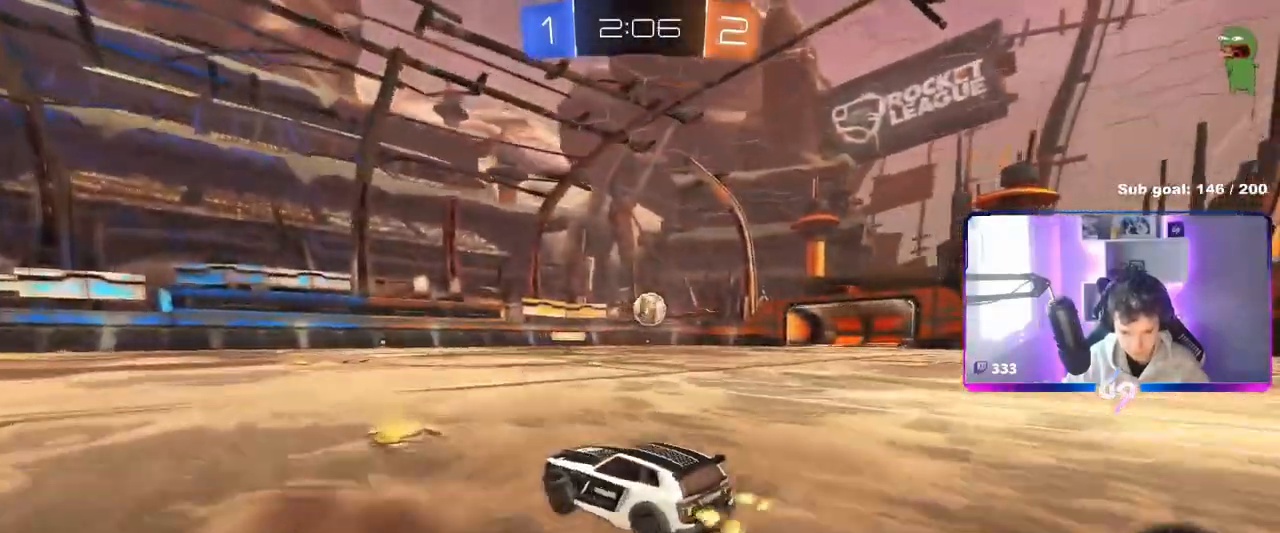
Gameplay with keyboard and mouse; each line is a JSON object with the keys and mouse buttons held at the frame after it. "events" lists presses ("down") and releases ("up") of "1", "2", "3", "4", "5", "a", "alt", "c", "caps_lock", "ctrl", "d", "e", "f", "g", "q", "r", "s", "shift", "space", "t", "tab", "v", "w", "x", "z", "mouse_left", "mouse_wheel" and "mouse_right" between this image and that frame as [ms after this image, input, new state], when the widget could be followed in between. "mouse_left", "mouse_wheel", "mouse_right" = the "left", "wheel", "right" buttons of the "mouse" list. No other keys are recorded. "wheel" means that the mouse wheel is clicked or scrolled. Not read: mouse_move.
{"keys": ["a", "shift", "w"], "mouse": [], "events": [[33, "w", "up"], [50, "shift", "up"], [417, "shift", "down"], [501, "w", "down"]]}
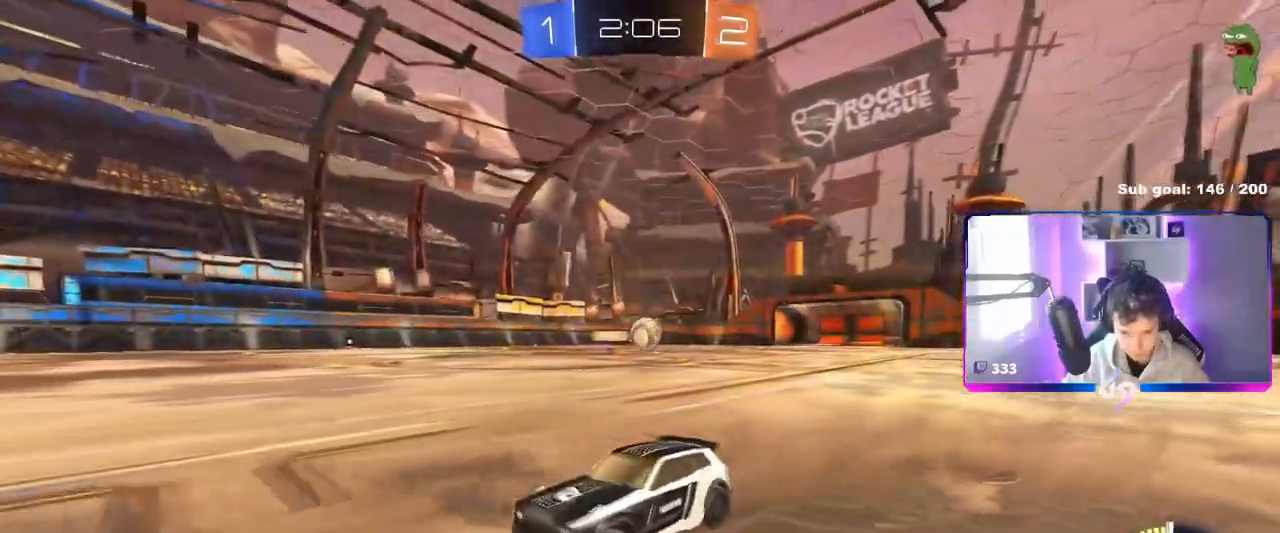
{"keys": ["a", "w"], "mouse": [], "events": [[83, "shift", "up"], [133, "a", "up"], [150, "d", "down"], [283, "a", "down"], [333, "d", "up"], [333, "shift", "down"], [433, "shift", "up"]]}
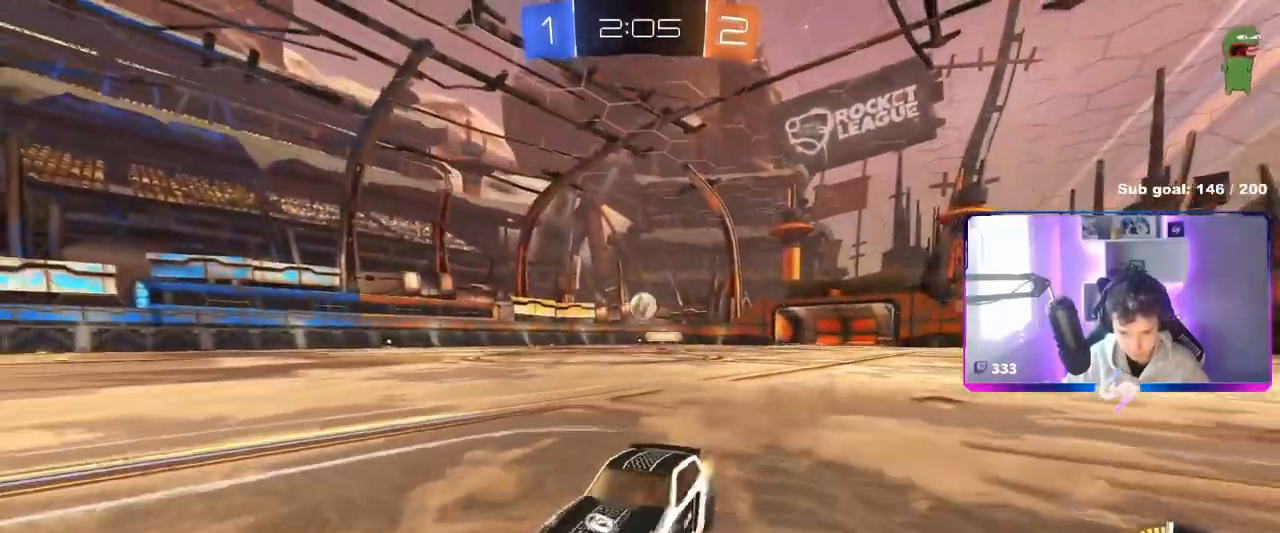
{"keys": ["d", "w"], "mouse": [], "events": [[34, "a", "up"], [84, "d", "down"], [84, "w", "up"], [217, "shift", "down"], [300, "w", "down"], [501, "shift", "up"]]}
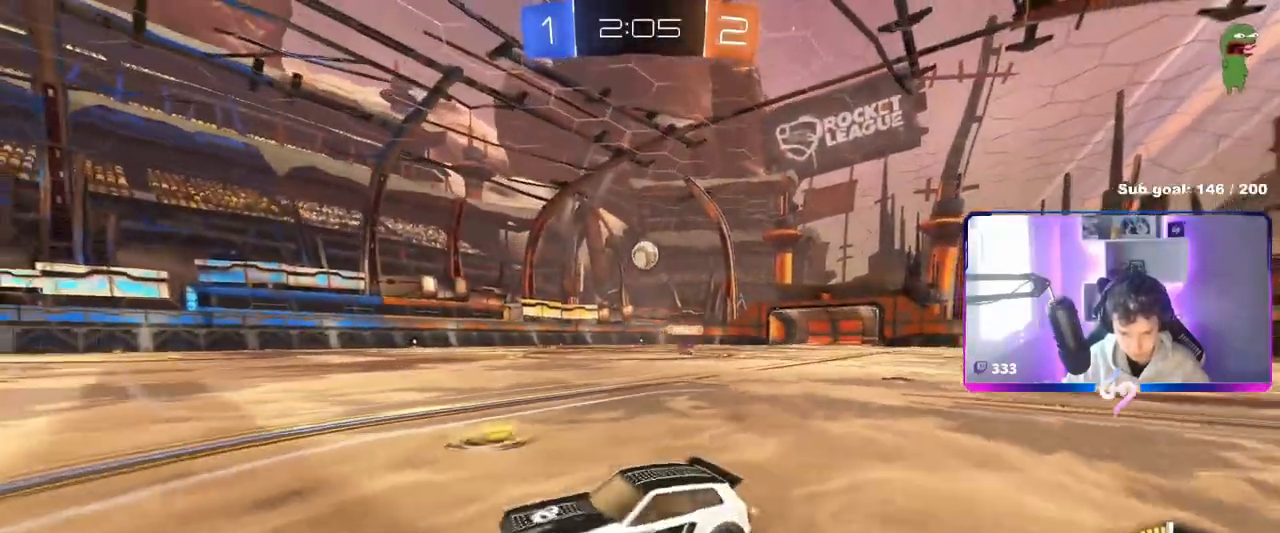
{"keys": ["d", "w"], "mouse": [], "events": []}
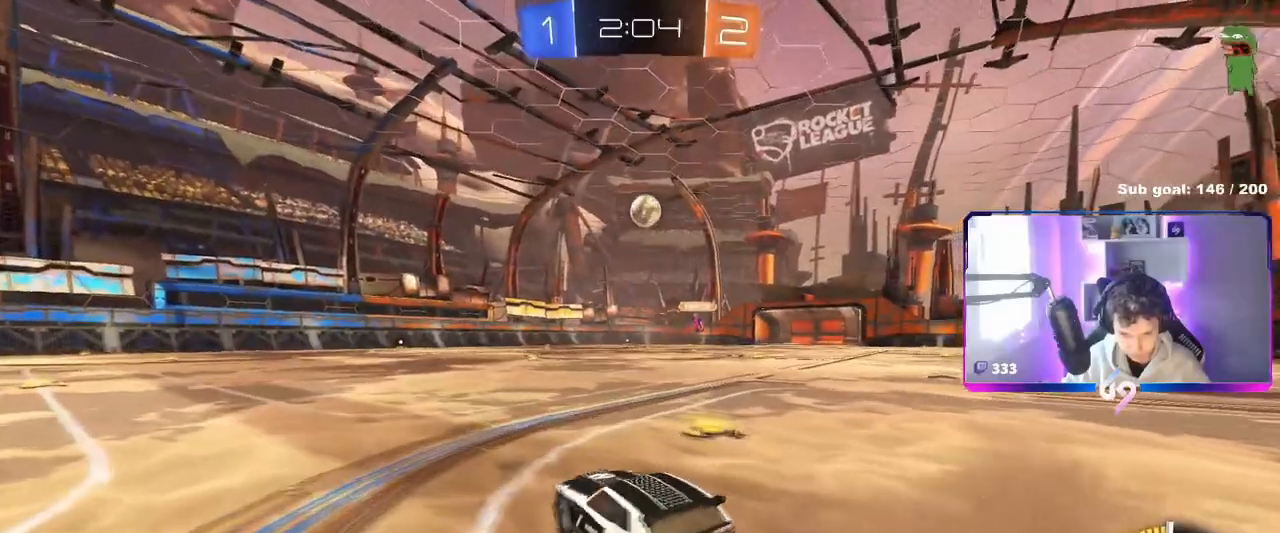
{"keys": ["d", "shift"], "mouse": [], "events": [[50, "d", "up"], [50, "mouse_left", "down"], [50, "mouse_right", "down"], [50, "w", "up"], [100, "a", "down"], [150, "a", "up"], [150, "d", "down"], [150, "s", "down"], [250, "d", "up"], [300, "s", "up"], [384, "mouse_left", "up"], [434, "d", "down"], [434, "shift", "down"], [484, "mouse_right", "up"]]}
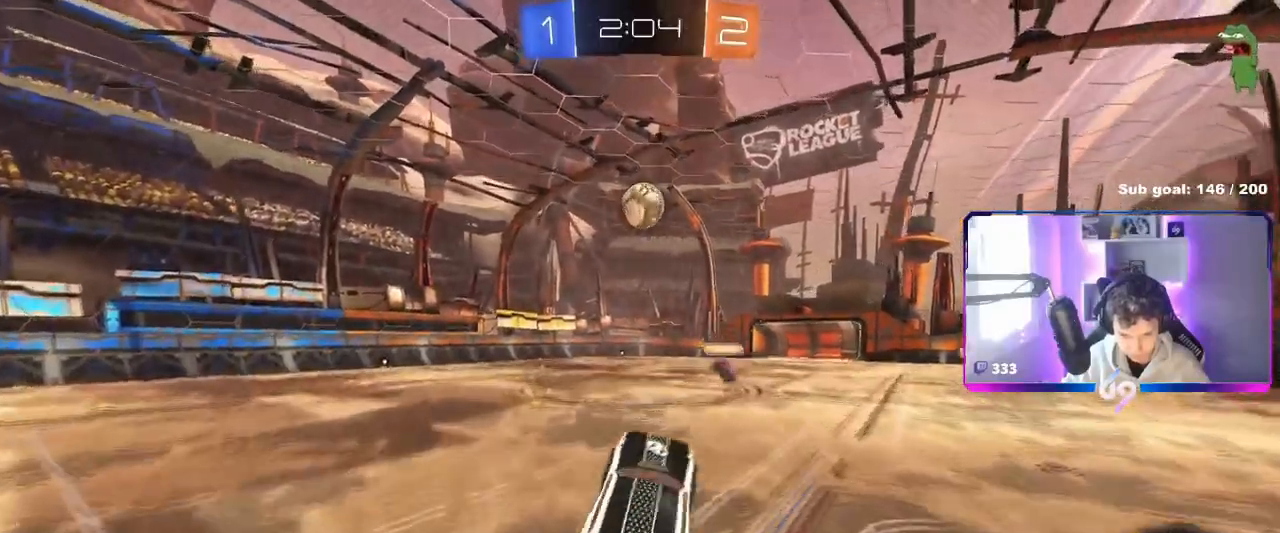
{"keys": [], "mouse": [], "events": [[116, "s", "down"], [217, "shift", "up"], [267, "d", "up"], [267, "s", "up"], [300, "mouse_left", "down"], [300, "shift", "down"], [400, "shift", "up"], [450, "mouse_left", "up"]]}
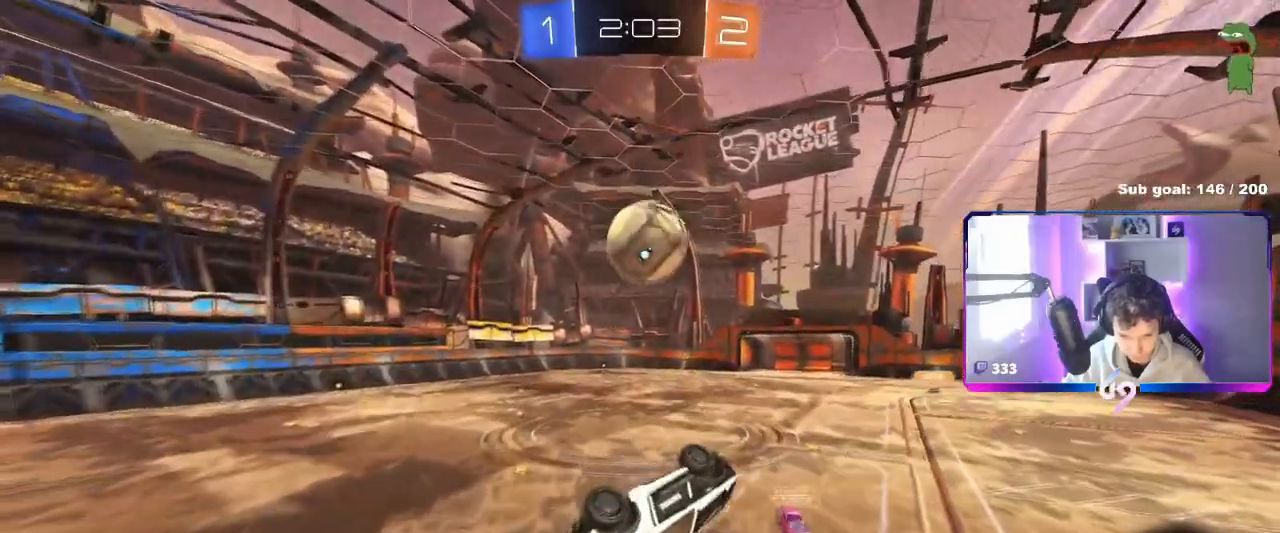
{"keys": ["a", "shift"], "mouse": [], "events": [[84, "d", "down"], [150, "shift", "down"], [184, "d", "up"], [367, "a", "down"]]}
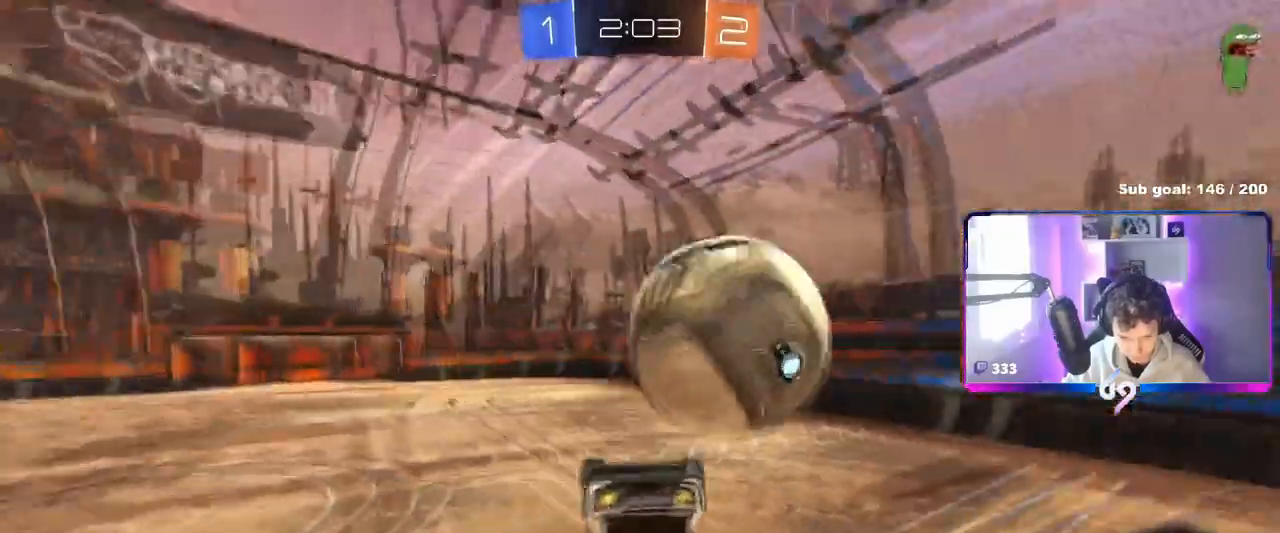
{"keys": ["a", "shift"], "mouse": [], "events": [[16, "w", "down"], [250, "shift", "up"], [383, "w", "up"], [467, "shift", "down"]]}
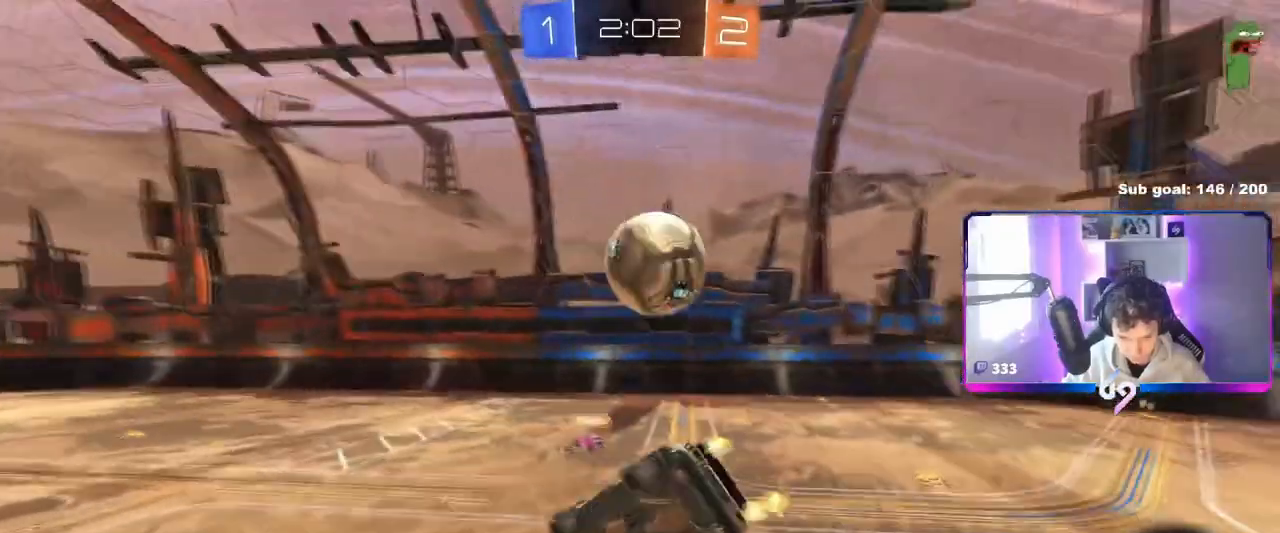
{"keys": ["w"], "mouse": [], "events": [[67, "s", "down"], [167, "shift", "up"], [217, "s", "up"], [401, "w", "down"], [501, "a", "up"]]}
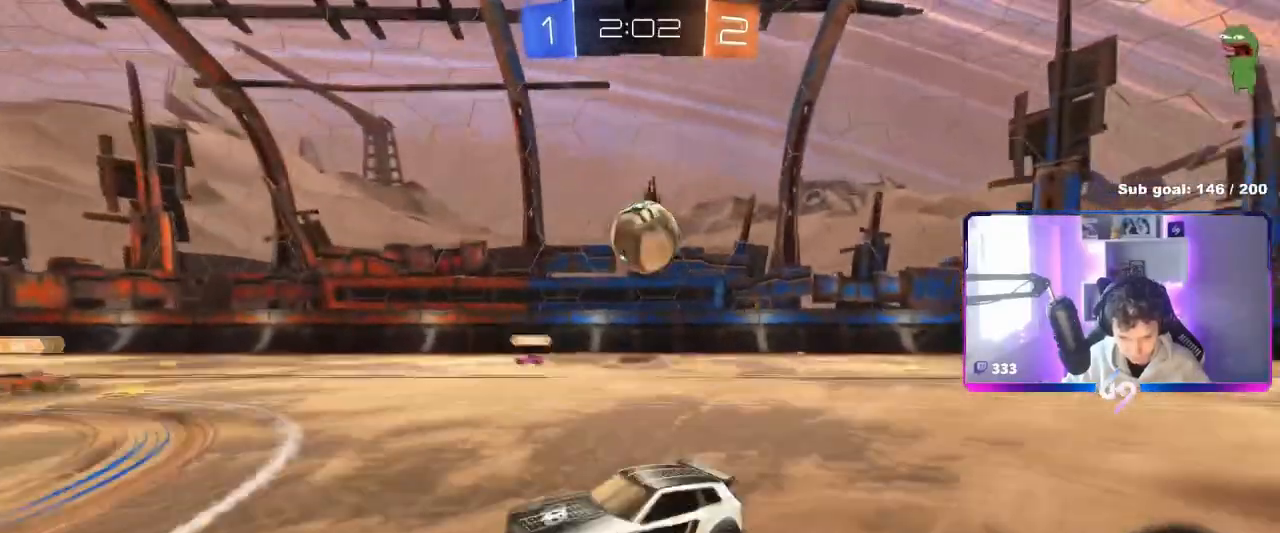
{"keys": ["a", "w"], "mouse": [], "events": [[83, "a", "down"], [133, "shift", "down"], [267, "shift", "up"]]}
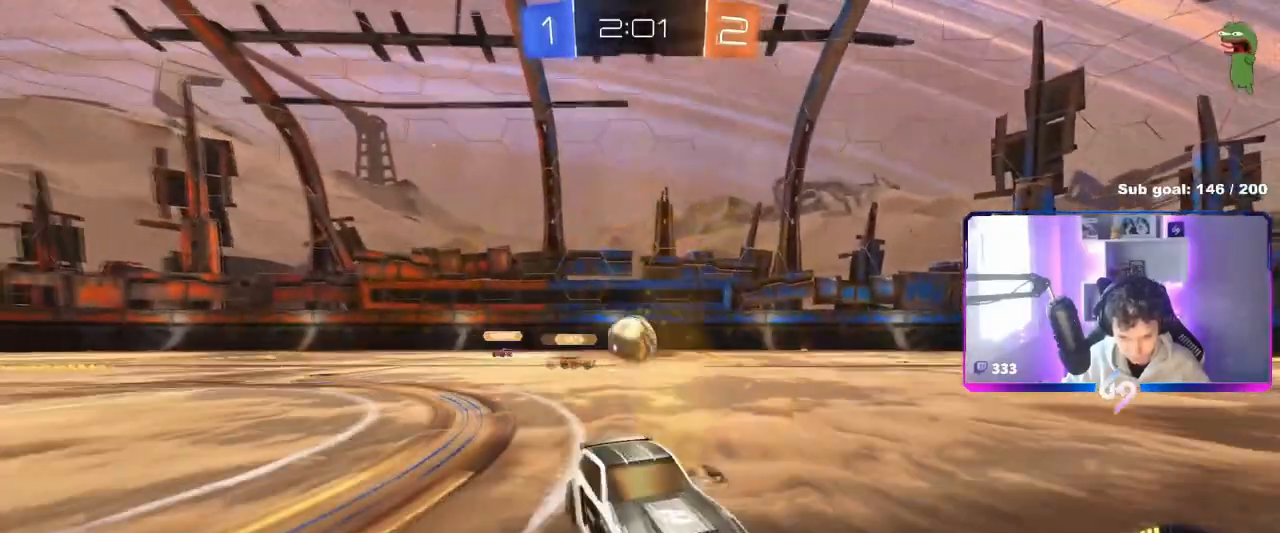
{"keys": ["a", "w"], "mouse": ["left"], "events": [[100, "mouse_left", "down"]]}
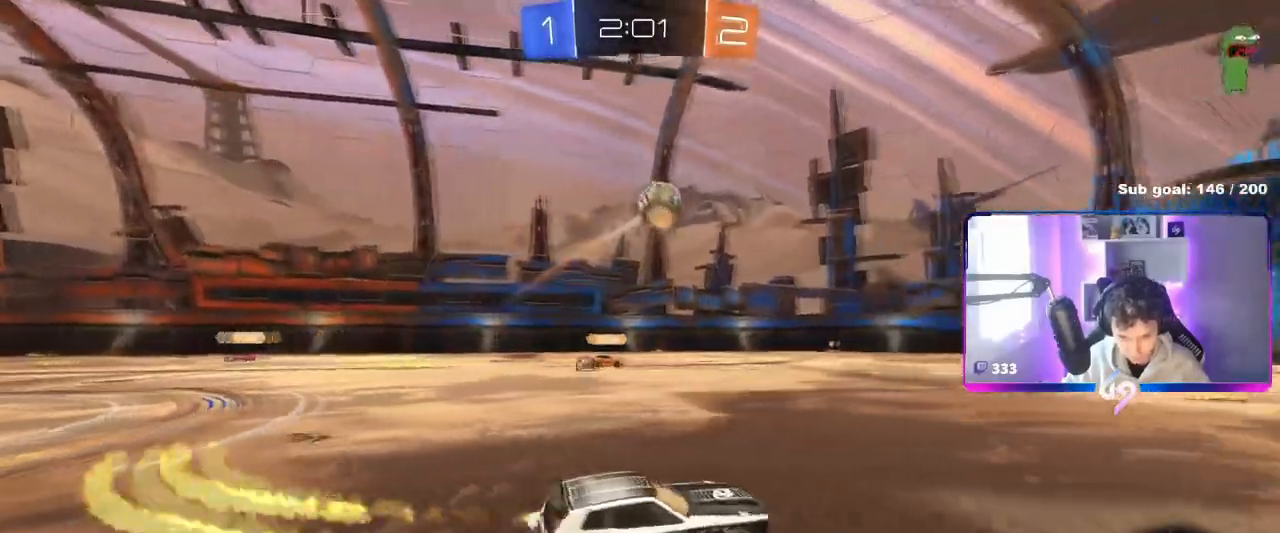
{"keys": ["d", "shift"], "mouse": ["left", "right"], "events": [[66, "a", "up"], [66, "mouse_right", "down"], [66, "w", "up"], [116, "s", "down"], [166, "d", "down"], [300, "d", "up"], [300, "s", "up"], [367, "s", "down"], [417, "a", "down"], [467, "a", "up"], [467, "d", "down"], [467, "shift", "down"], [500, "s", "up"]]}
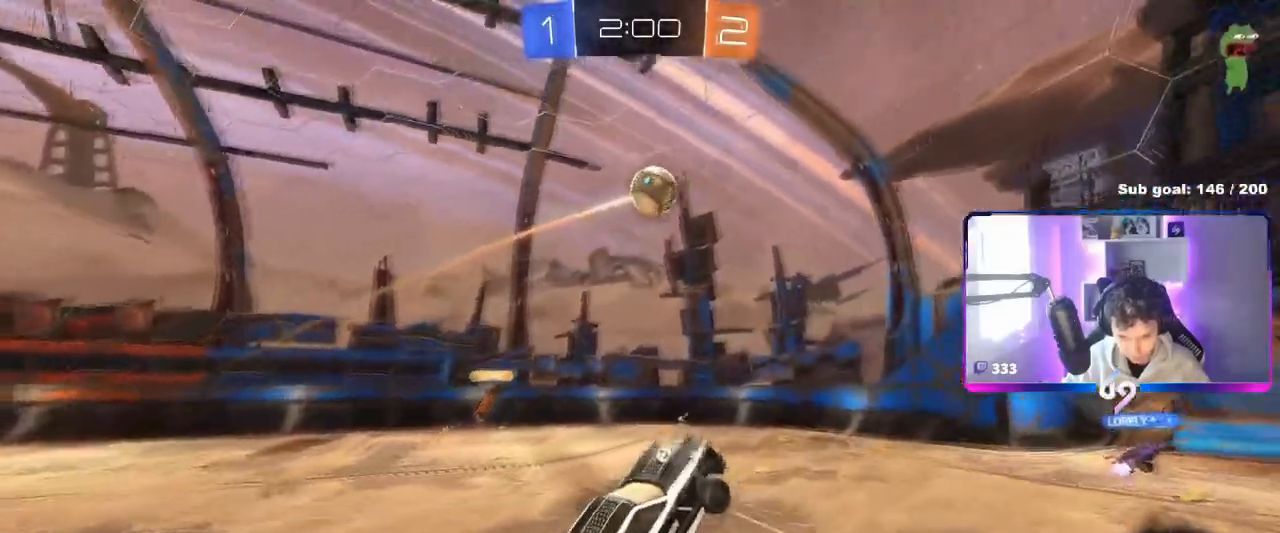
{"keys": [], "mouse": ["left"], "events": [[33, "mouse_right", "up"], [50, "d", "up"], [50, "shift", "up"], [100, "a", "down"], [100, "w", "down"], [150, "a", "up"], [250, "w", "up"], [300, "d", "down"], [434, "d", "up"]]}
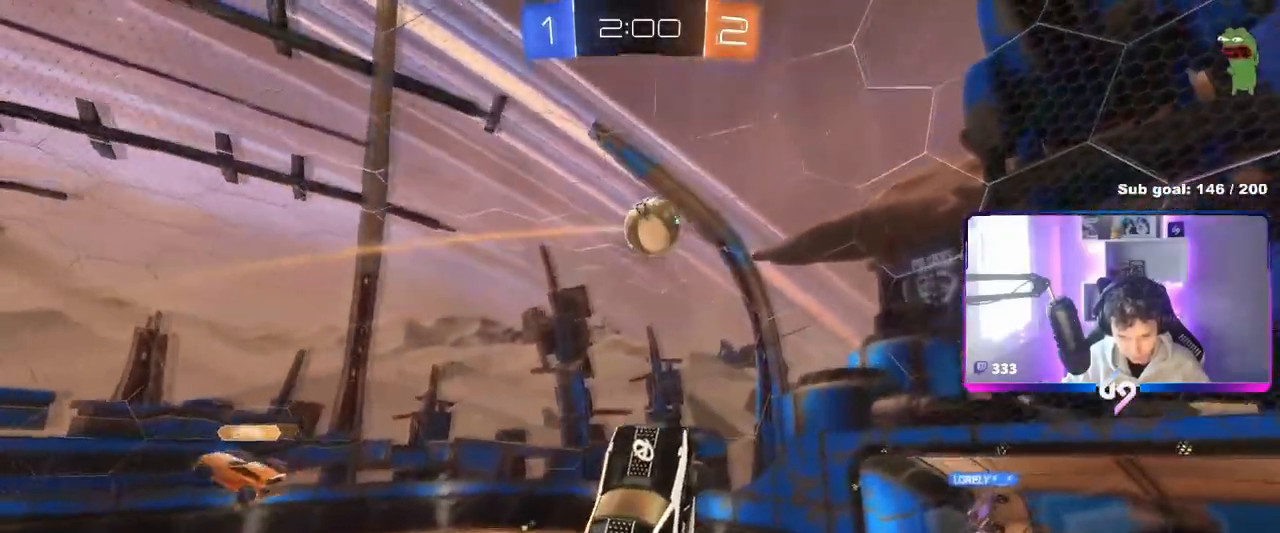
{"keys": ["a"], "mouse": ["left"], "events": [[33, "s", "down"], [83, "d", "down"], [116, "s", "up"], [217, "a", "down"], [217, "d", "up"], [300, "w", "down"], [350, "w", "up"], [400, "mouse_left", "up"], [400, "w", "down"], [450, "w", "up"], [500, "mouse_left", "down"]]}
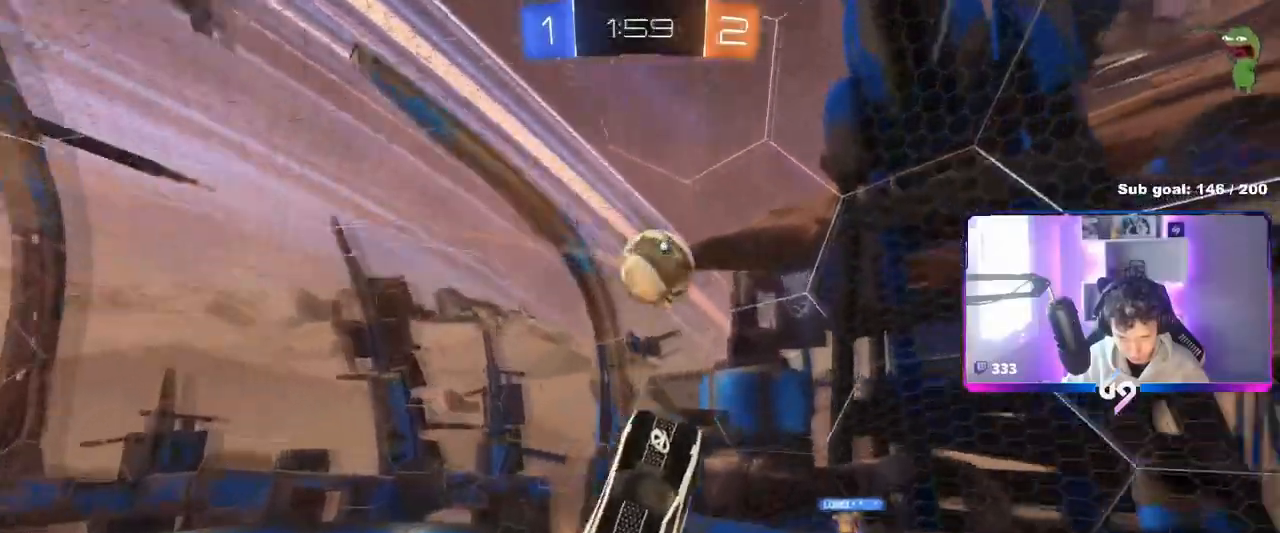
{"keys": ["a", "w"], "mouse": [], "events": [[100, "w", "down"], [134, "shift", "down"], [234, "shift", "up"], [467, "mouse_left", "up"]]}
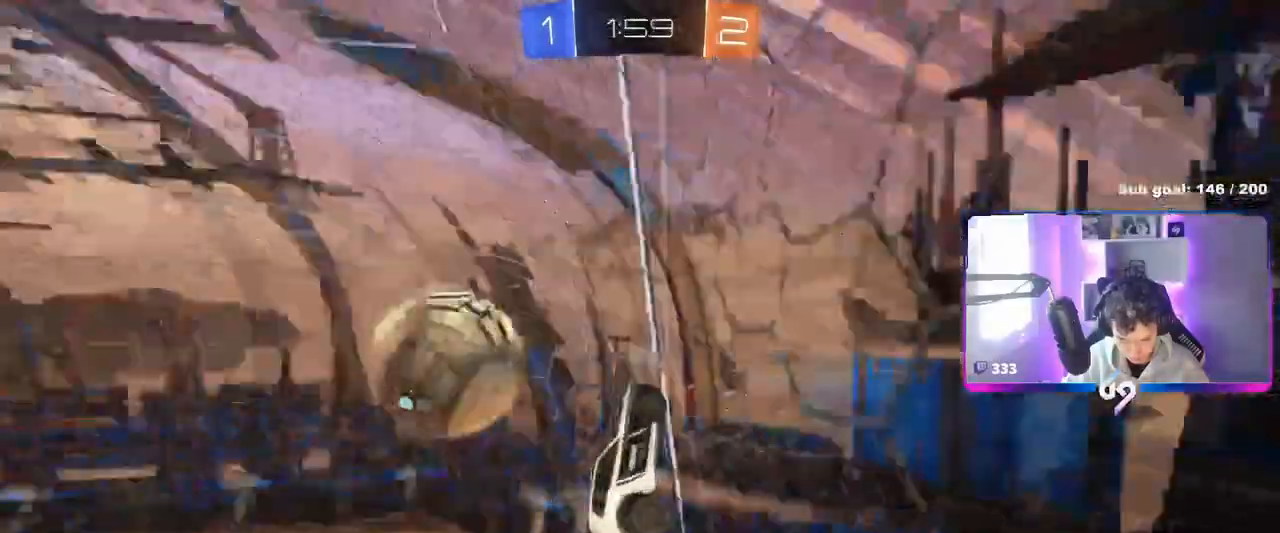
{"keys": ["a", "w"], "mouse": [], "events": []}
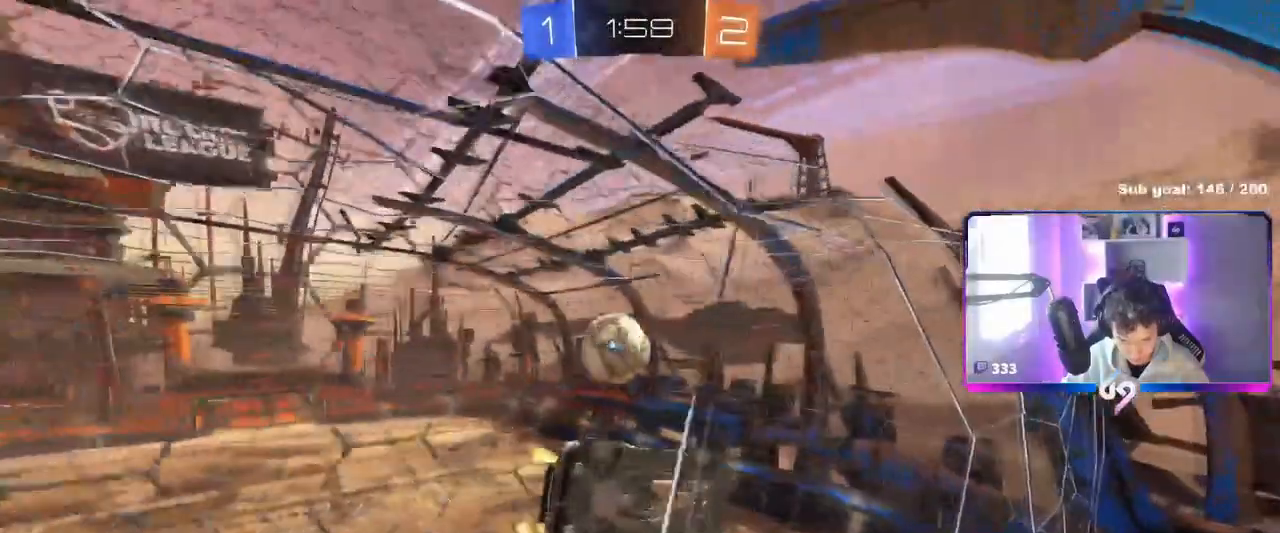
{"keys": [], "mouse": ["left"], "events": [[167, "a", "up"], [401, "d", "down"], [401, "mouse_left", "down"], [451, "d", "up"], [501, "w", "up"]]}
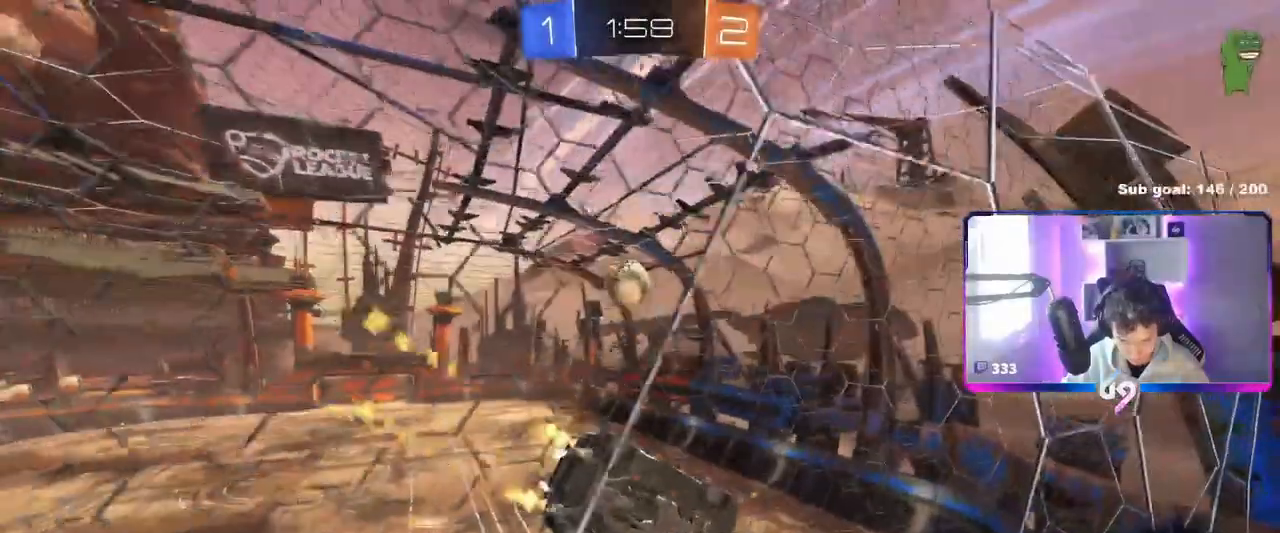
{"keys": [], "mouse": [], "events": [[33, "mouse_right", "down"], [183, "s", "down"], [233, "d", "down"], [283, "shift", "down"], [317, "mouse_left", "up"], [317, "mouse_right", "up"], [417, "d", "up"], [417, "shift", "up"], [467, "s", "up"]]}
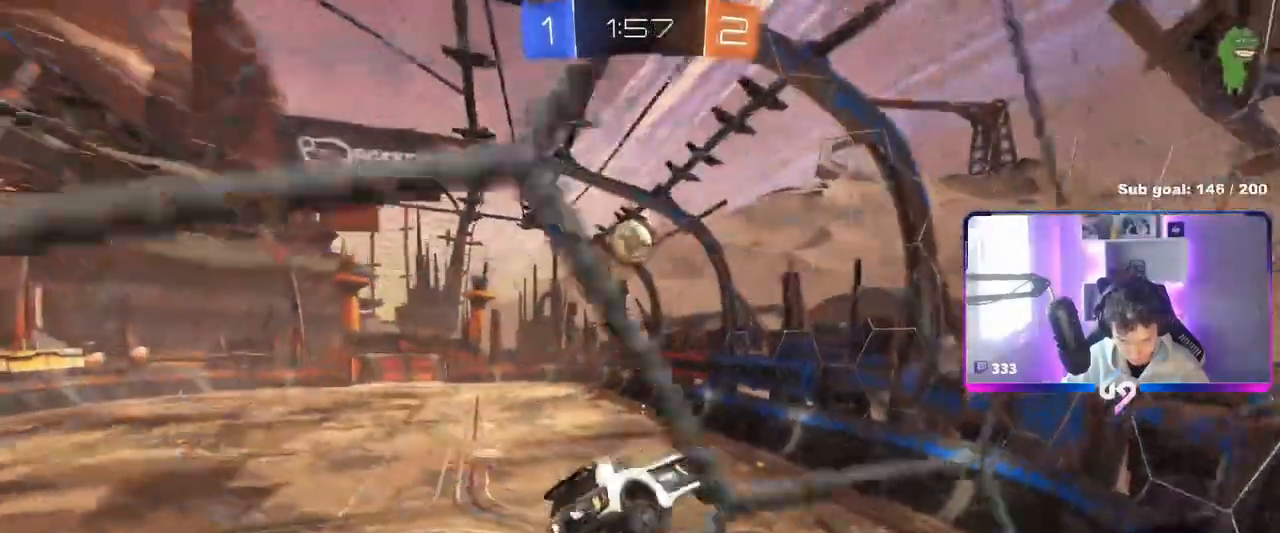
{"keys": ["w"], "mouse": [], "events": [[484, "w", "down"]]}
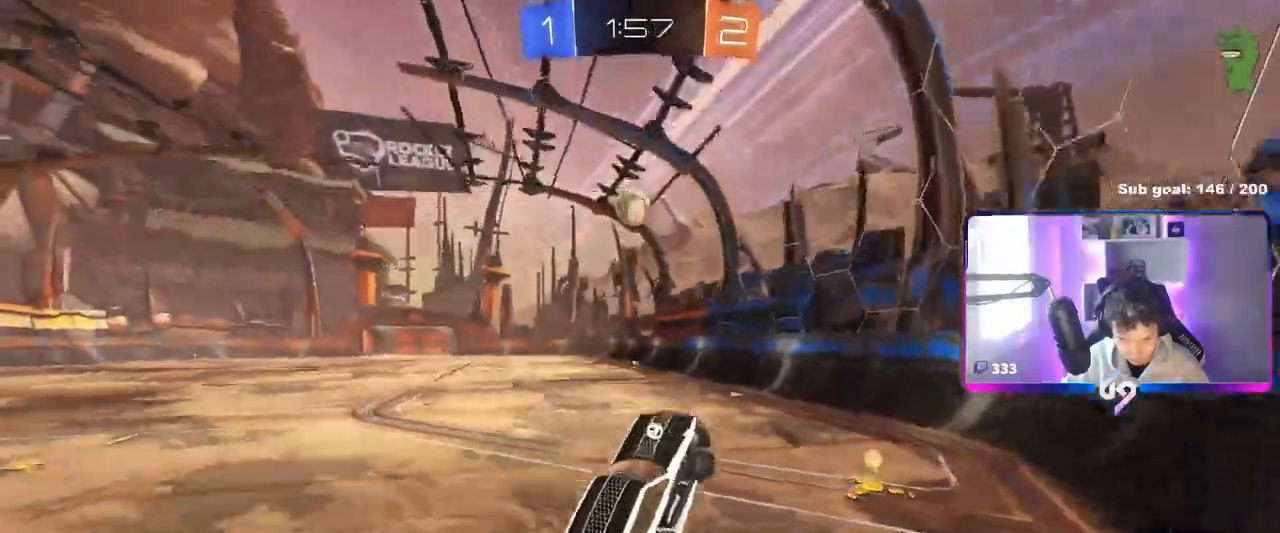
{"keys": ["w"], "mouse": ["left"], "events": [[16, "mouse_left", "down"], [116, "mouse_right", "down"], [217, "d", "down"], [250, "mouse_right", "up"], [350, "d", "up"]]}
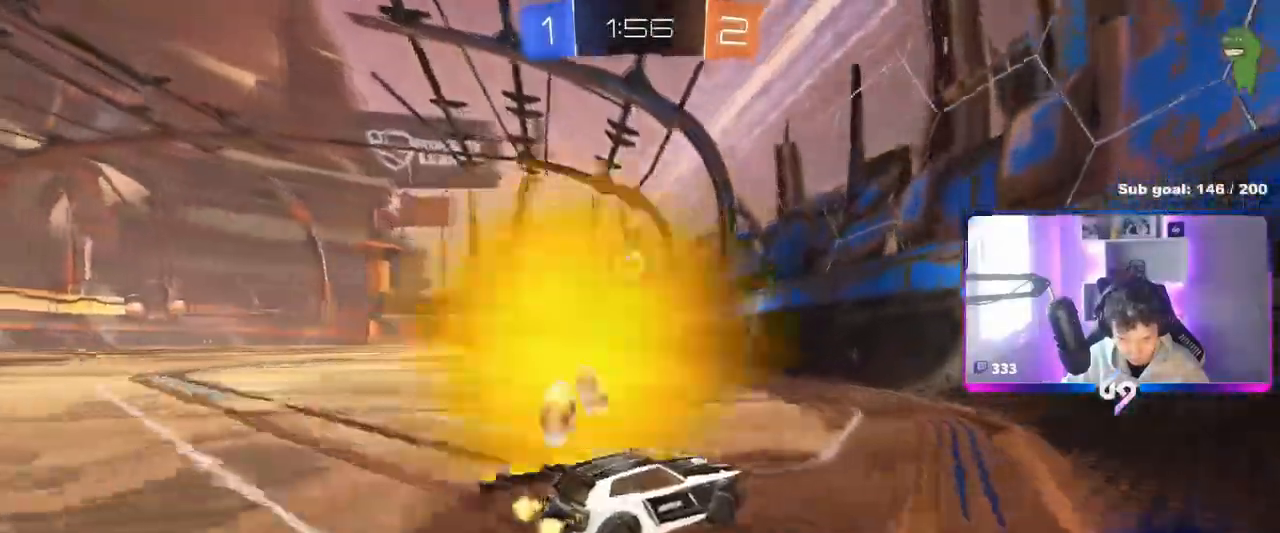
{"keys": ["a", "s"], "mouse": [], "events": [[184, "mouse_left", "up"], [417, "w", "up"], [501, "a", "down"], [501, "s", "down"]]}
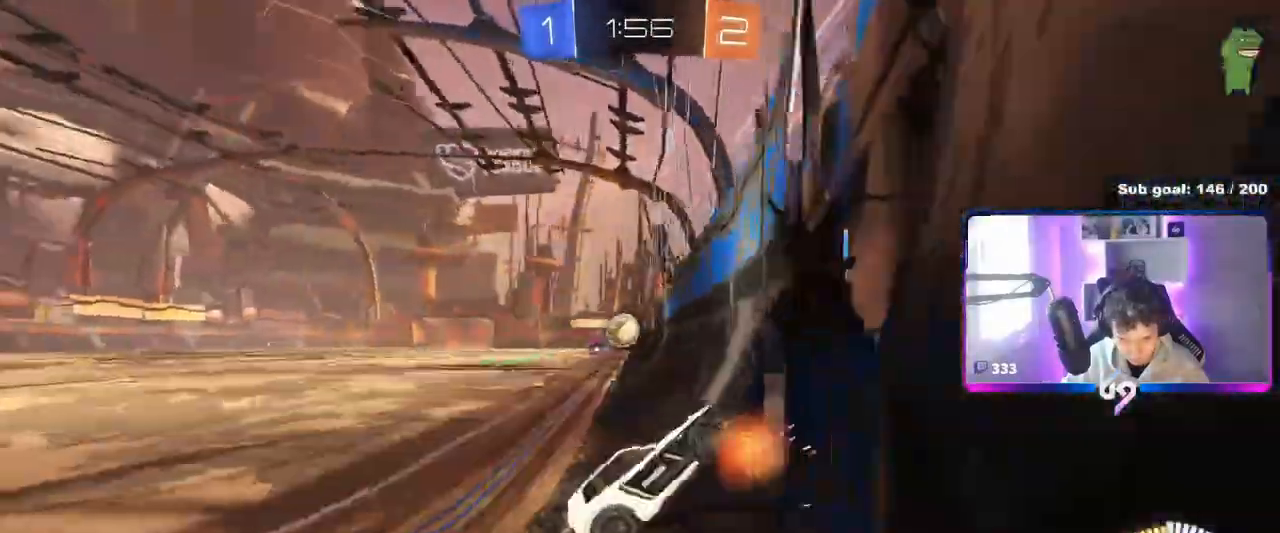
{"keys": ["a", "w"], "mouse": ["left"], "events": [[116, "a", "up"], [116, "d", "down"], [166, "s", "up"], [217, "d", "up"], [250, "a", "down"], [250, "w", "down"], [300, "a", "up"], [350, "d", "down"], [400, "d", "up"], [400, "mouse_left", "down"], [450, "a", "down"]]}
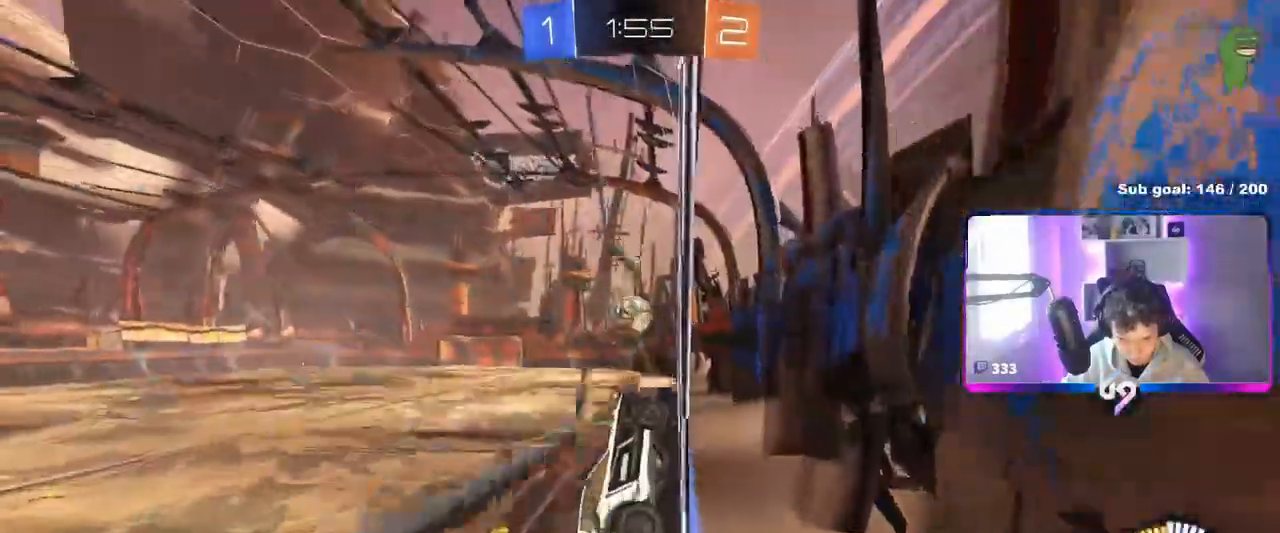
{"keys": ["a", "s", "shift"], "mouse": ["right"]}
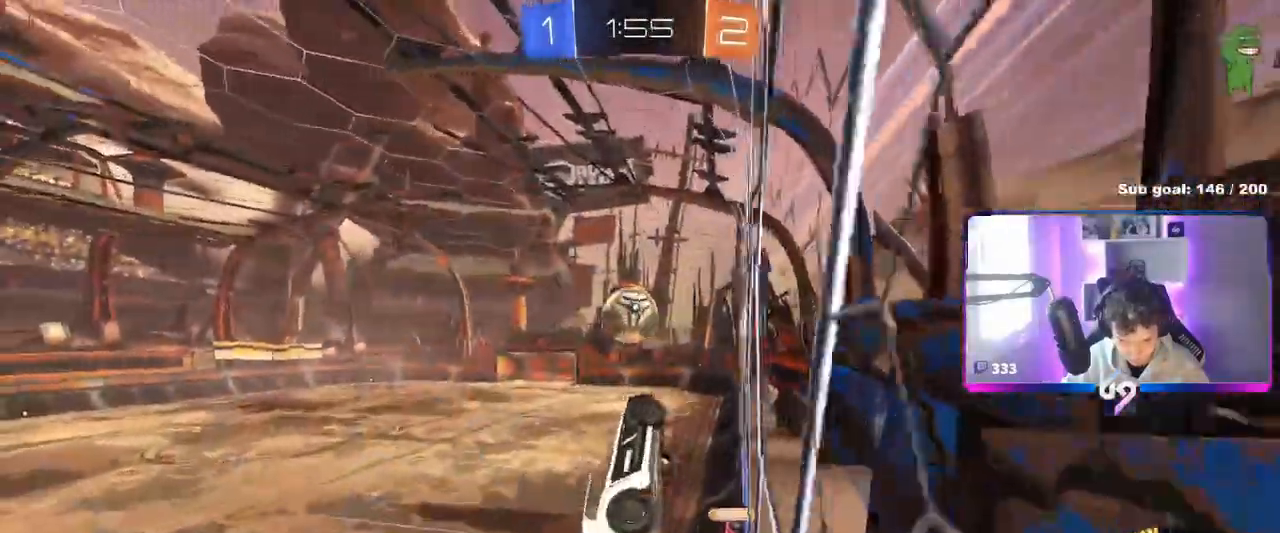
{"keys": ["a", "w"], "mouse": ["left"], "events": [[16, "mouse_right", "up"], [100, "mouse_left", "down"], [100, "s", "up"], [200, "a", "up"], [200, "shift", "up"], [250, "shift", "down"], [300, "shift", "up"], [383, "a", "down"], [433, "w", "down"]]}
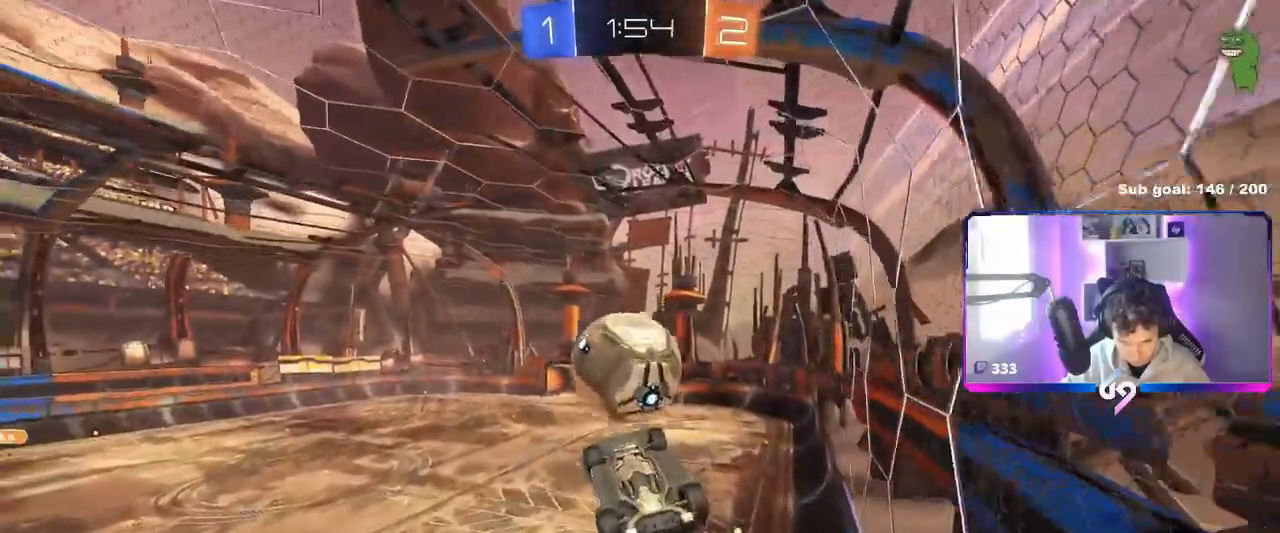
{"keys": ["a", "shift"], "mouse": ["left"], "events": [[34, "mouse_right", "down"], [34, "shift", "down"], [134, "s", "down"], [184, "w", "up"], [284, "mouse_right", "up"], [418, "s", "up"]]}
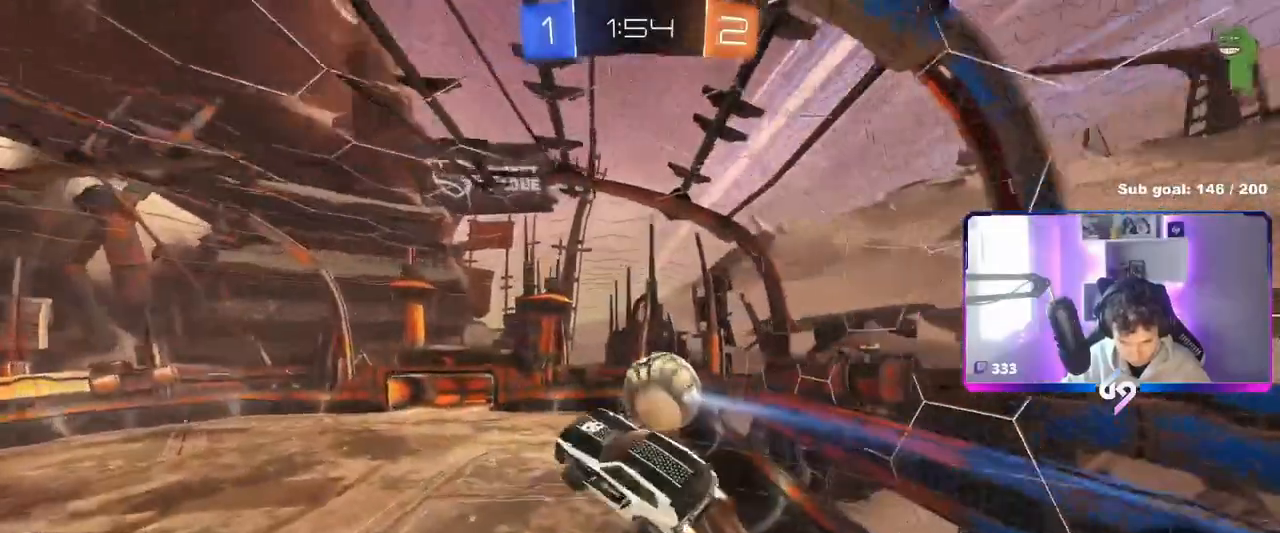
{"keys": ["a", "s", "shift"], "mouse": ["left"], "events": [[17, "mouse_left", "up"], [17, "shift", "up"], [17, "w", "down"], [284, "w", "up"], [384, "s", "down"], [434, "mouse_left", "down"], [434, "shift", "down"]]}
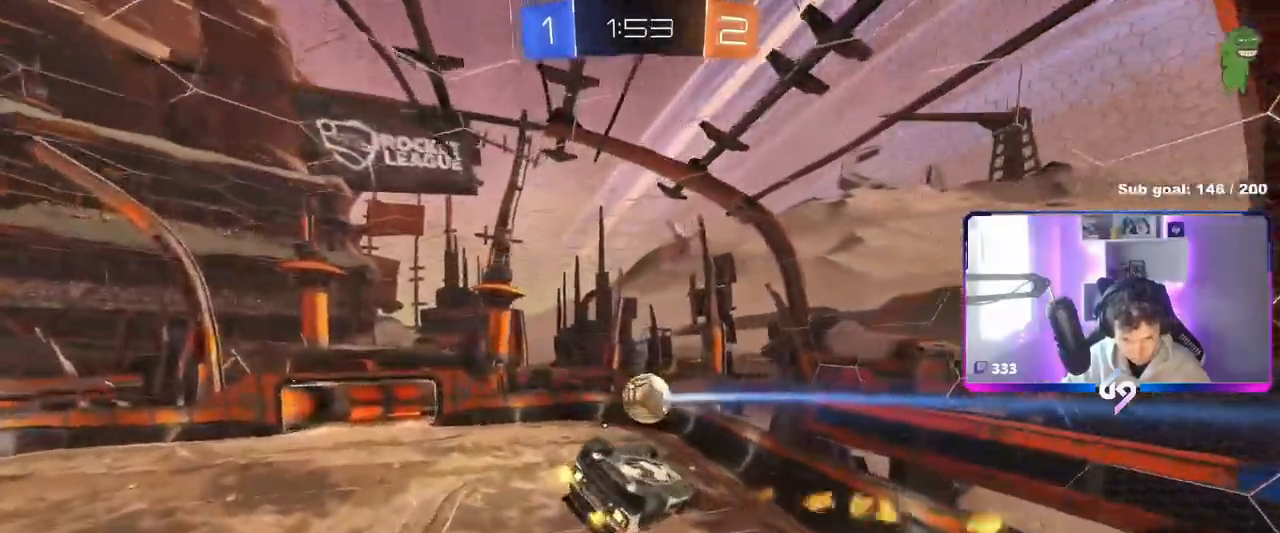
{"keys": [], "mouse": [], "events": [[34, "s", "up"], [151, "w", "down"], [217, "mouse_left", "up"], [401, "shift", "up"], [451, "w", "up"], [501, "a", "up"]]}
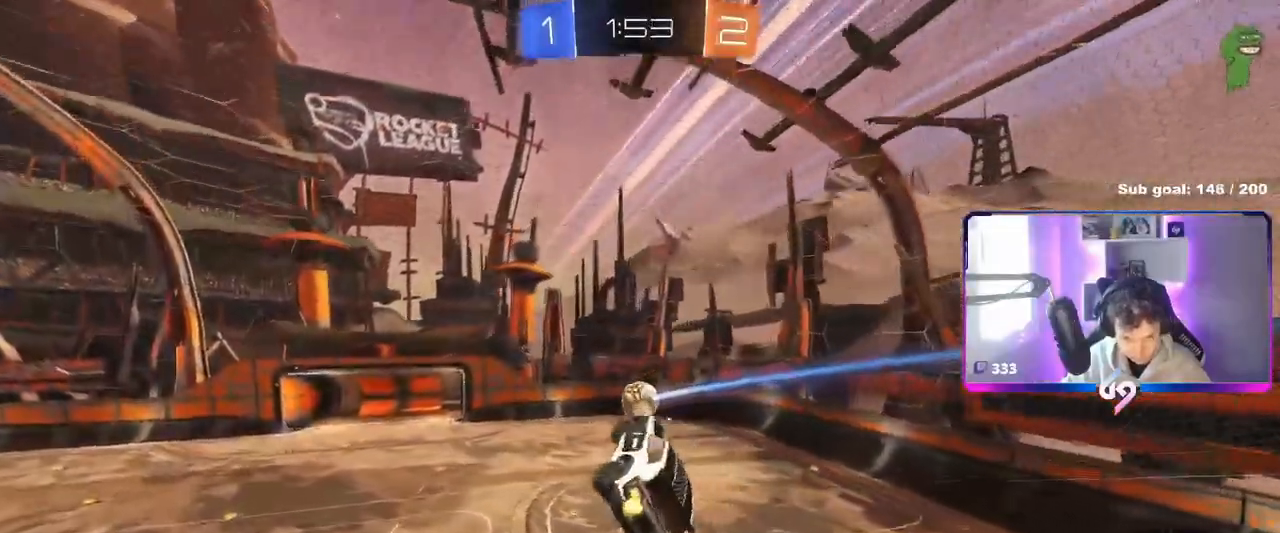
{"keys": [], "mouse": [], "events": [[317, "a", "down"], [317, "shift", "down"], [367, "shift", "up"], [417, "a", "up"]]}